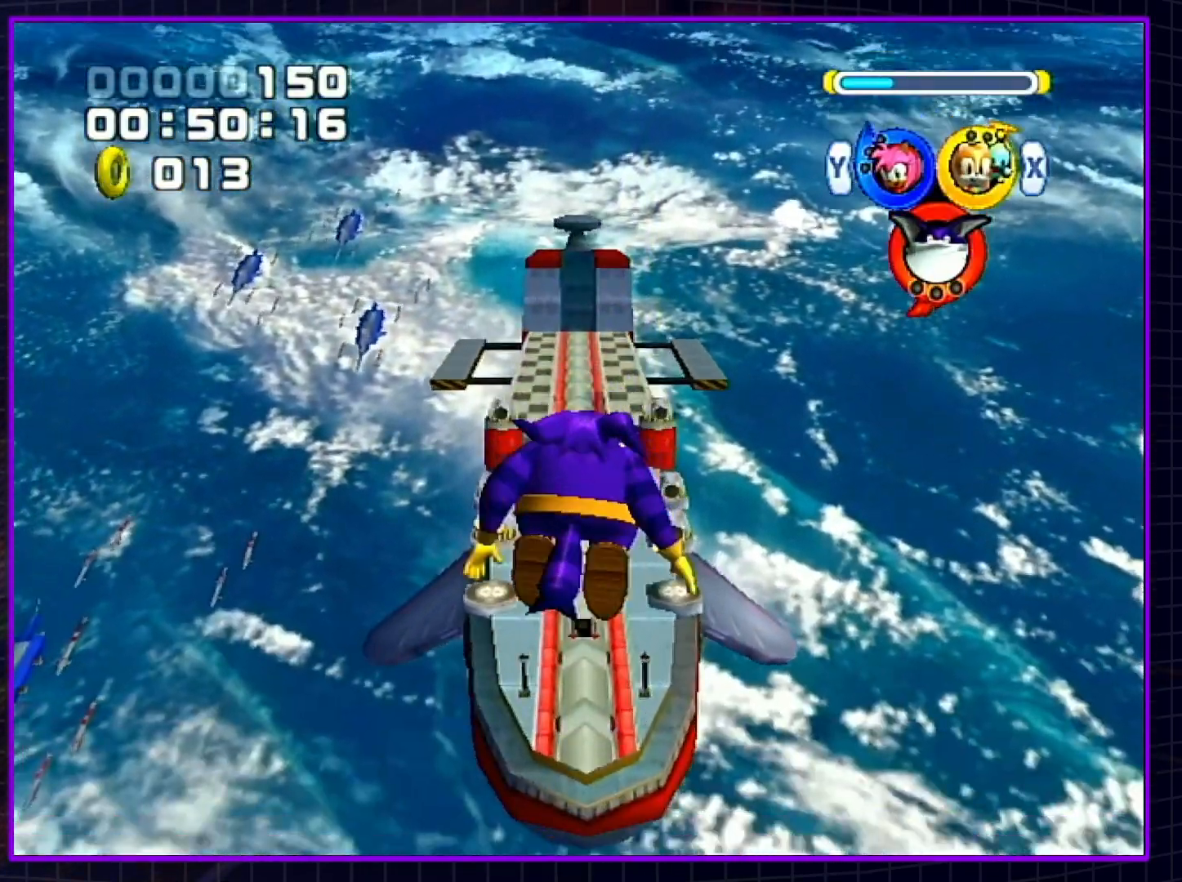
Gameplay with a controller (Nintendo layout); each line is a JSON object with the inputs held at the frame after it. "events" lists button and stick changes between this image and that frame as [ms after this image, input, new state], when the widget could be followed in between. Not read: L3 R3.
{"buttons": [], "left_stick": "up", "right_stick": "center", "events": []}
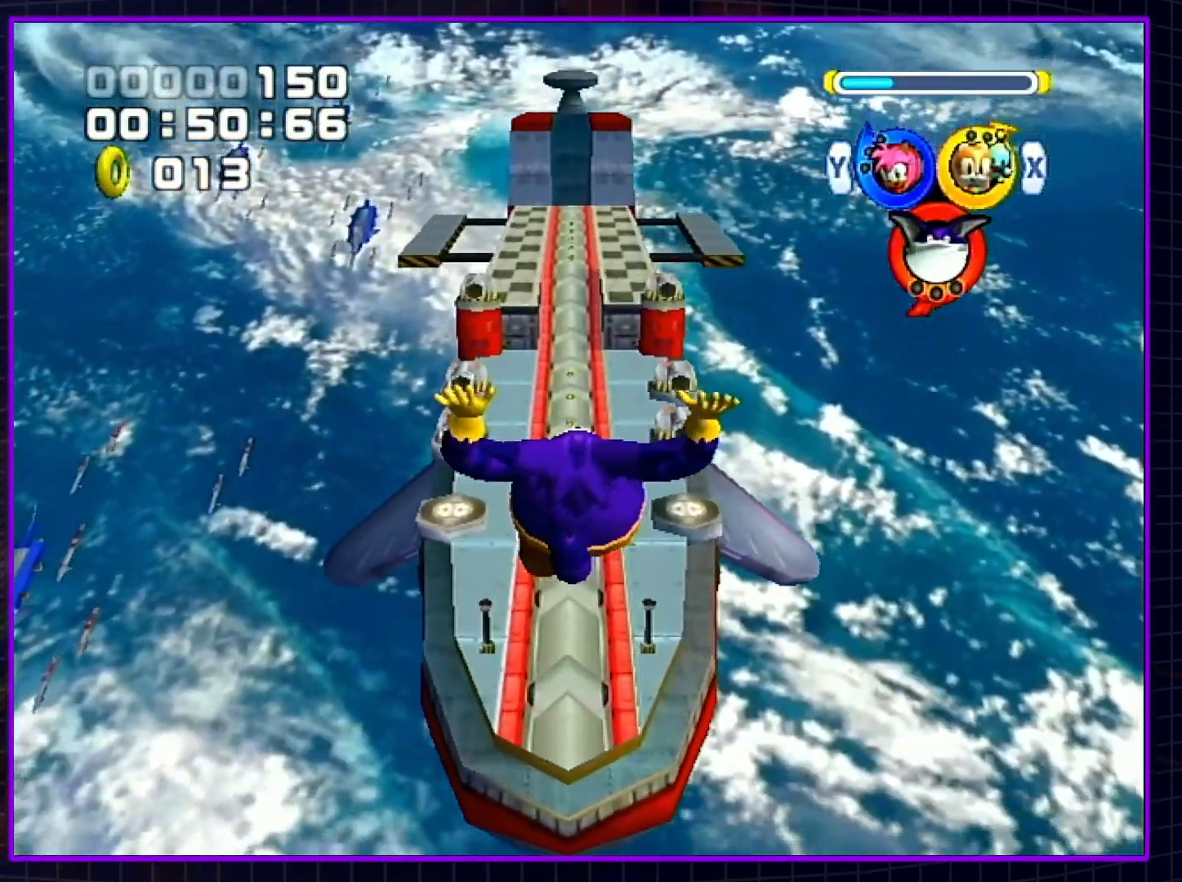
{"buttons": [], "left_stick": "up", "right_stick": "center", "events": [[33, "B", "down"], [100, "B", "up"], [217, "Y", "down"], [317, "Y", "up"]]}
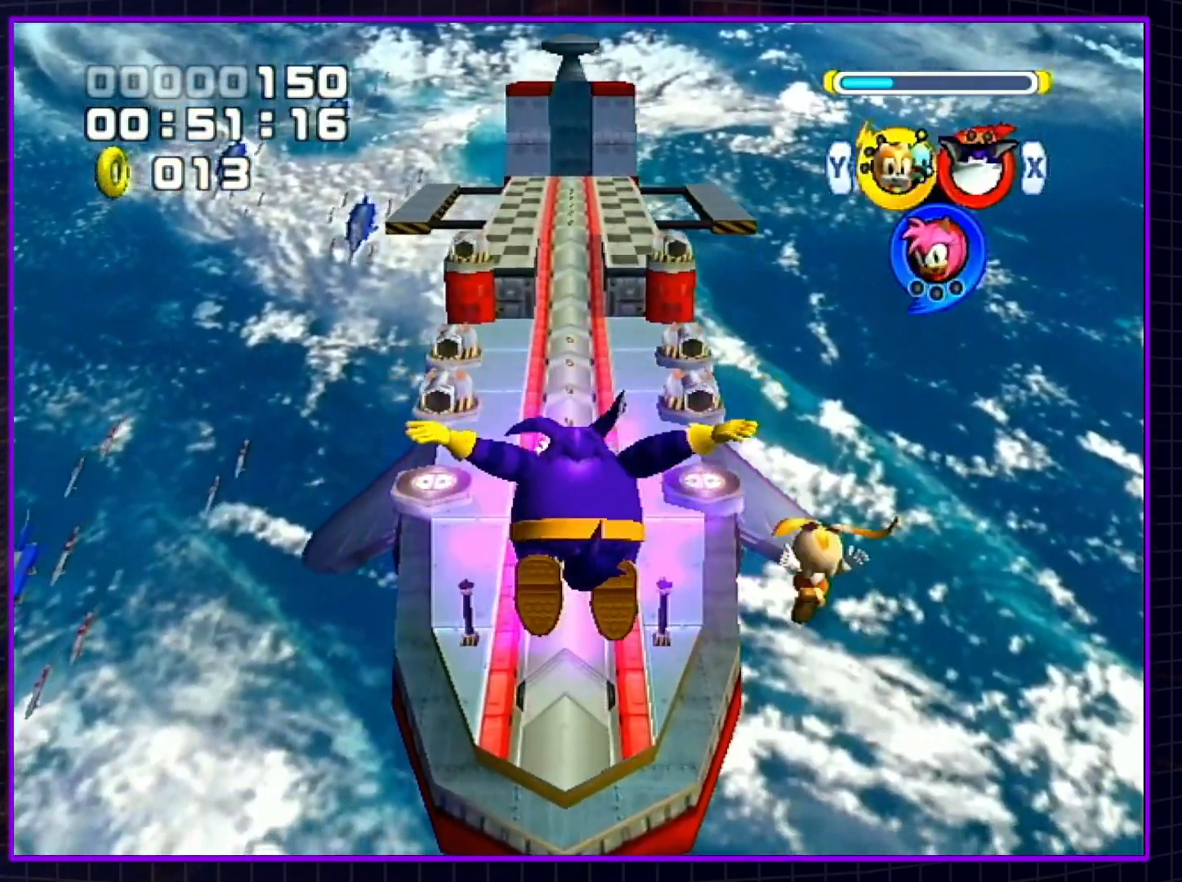
{"buttons": [], "left_stick": "up", "right_stick": "center", "events": []}
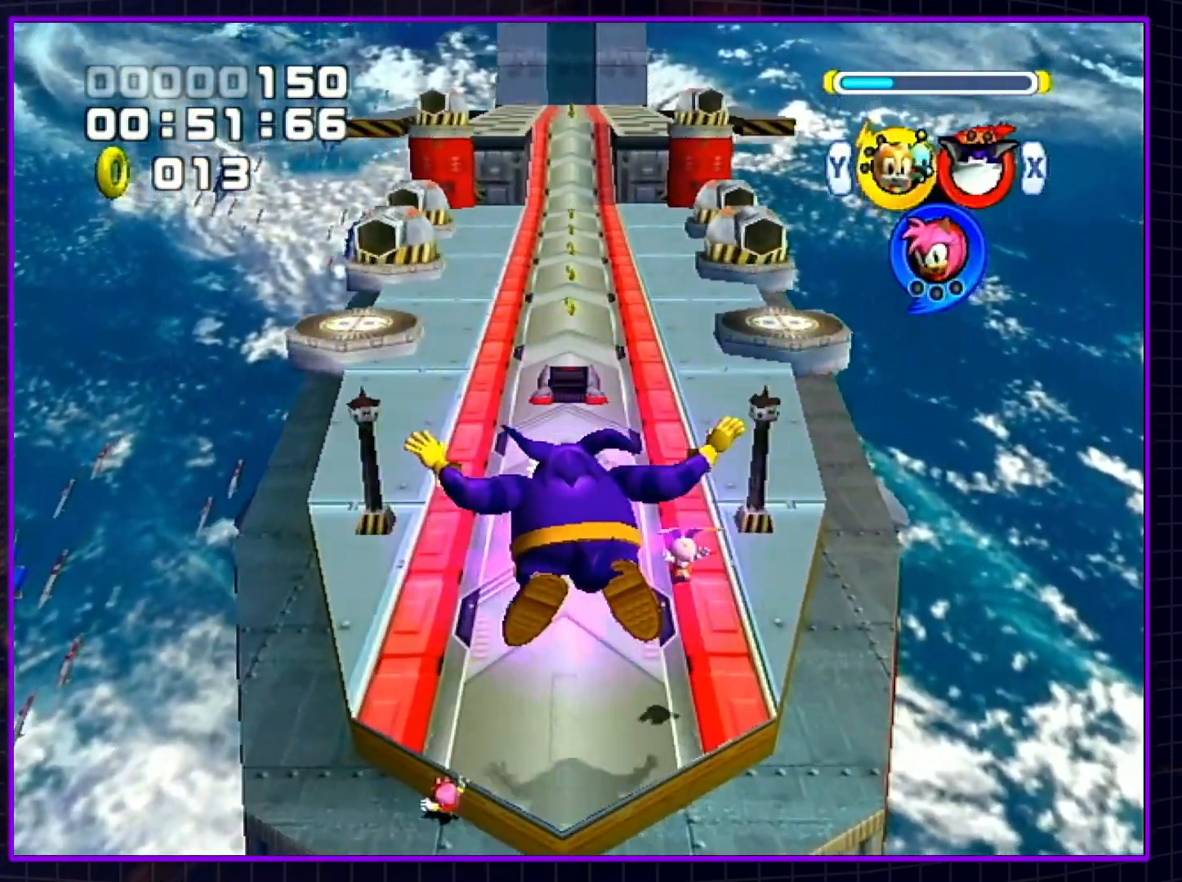
{"buttons": ["B"], "left_stick": "up", "right_stick": "center", "events": [[467, "B", "down"]]}
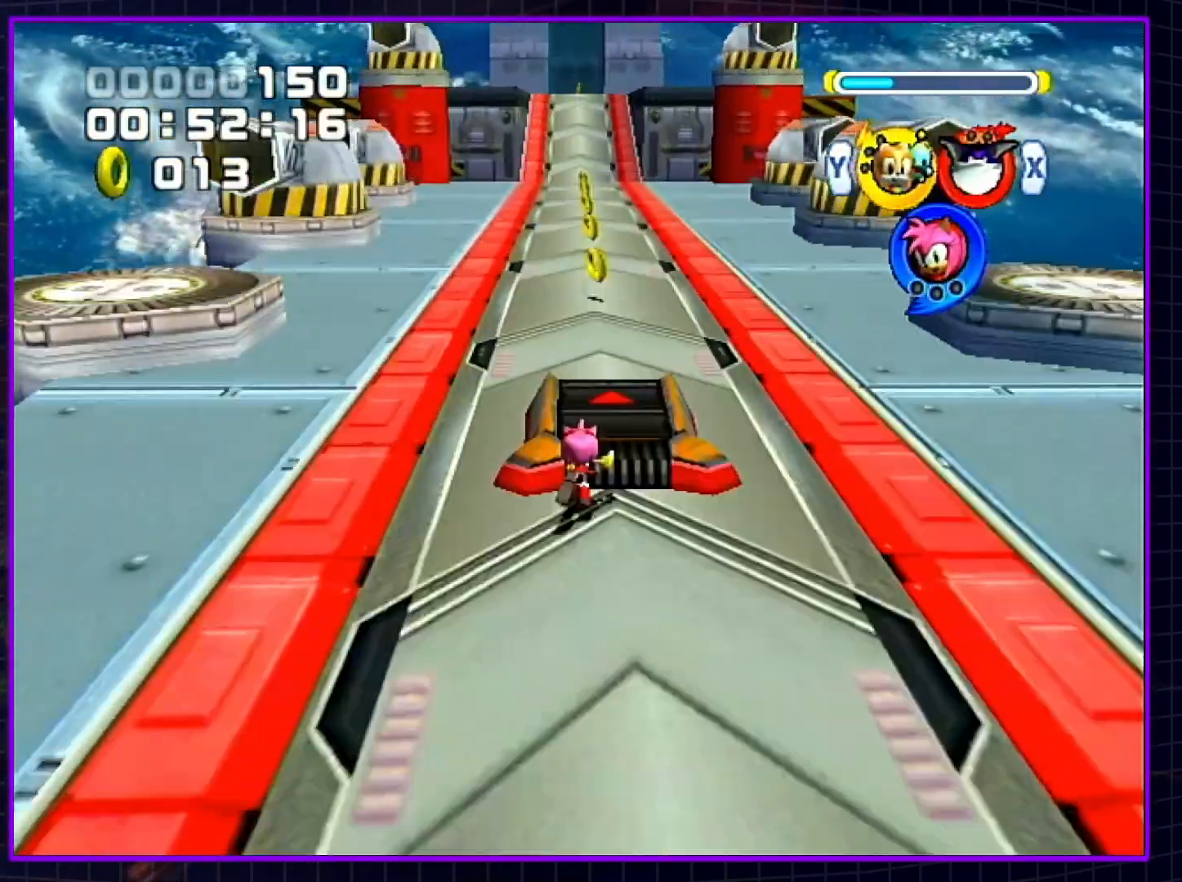
{"buttons": ["B"], "left_stick": "up", "right_stick": "center", "events": []}
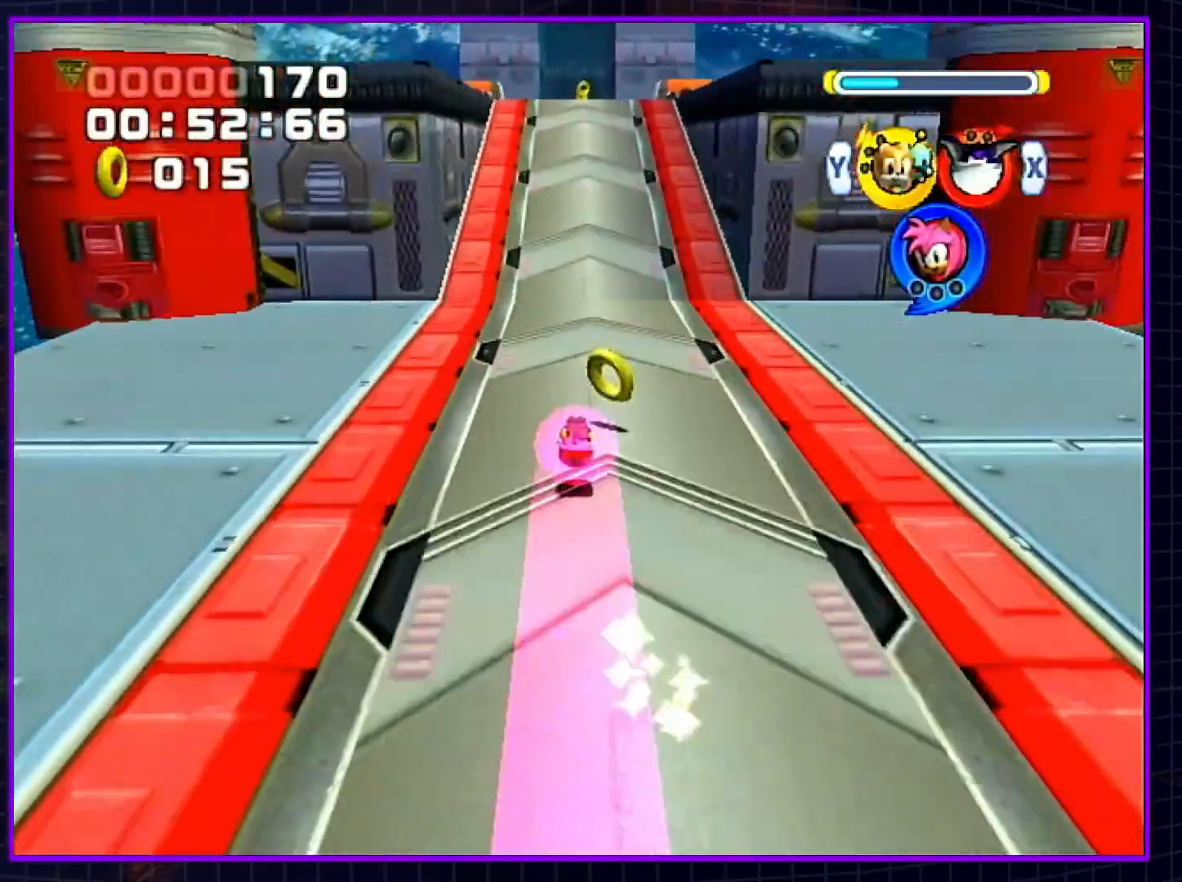
{"buttons": [], "left_stick": "up", "right_stick": "center", "events": [[83, "START", "down"], [150, "B", "up"], [183, "START", "up"], [217, "START", "down"], [317, "START", "up"]]}
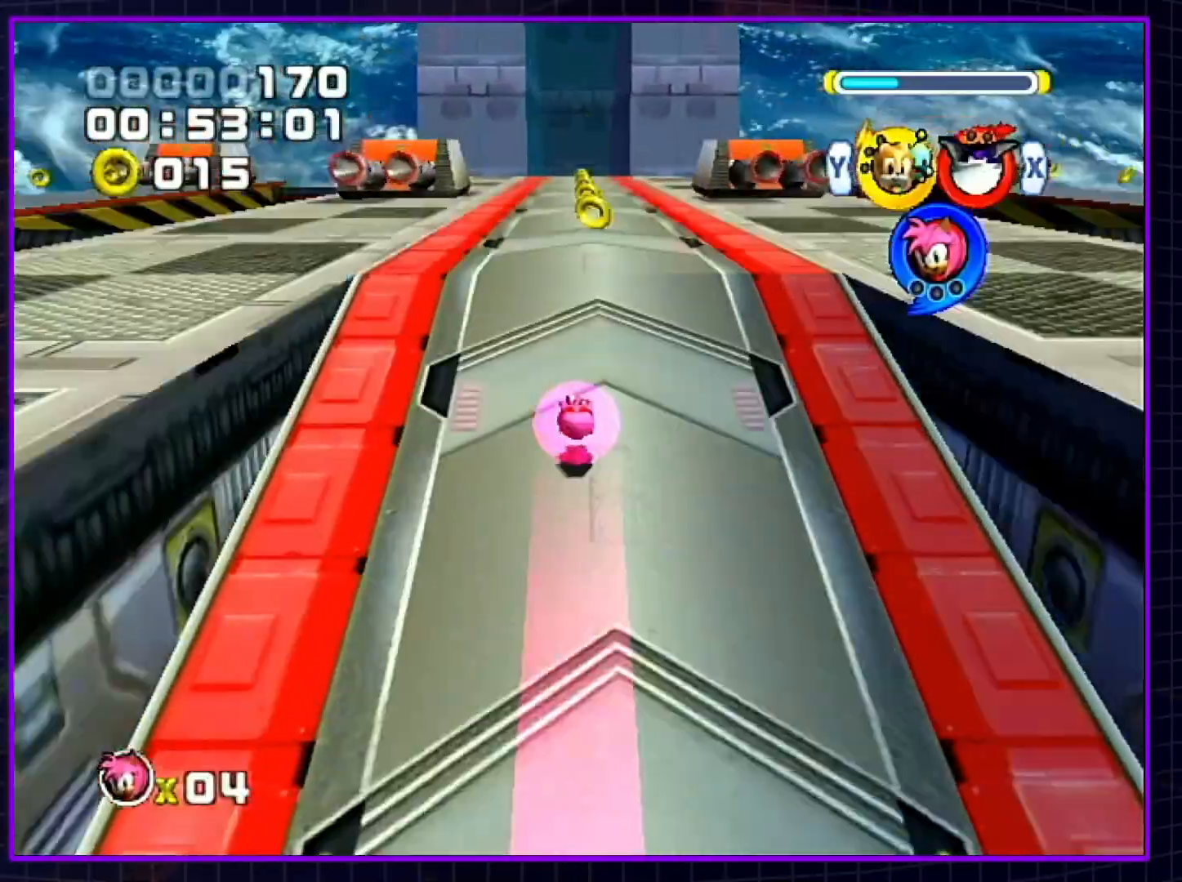
{"buttons": [], "left_stick": "up", "right_stick": "center", "events": []}
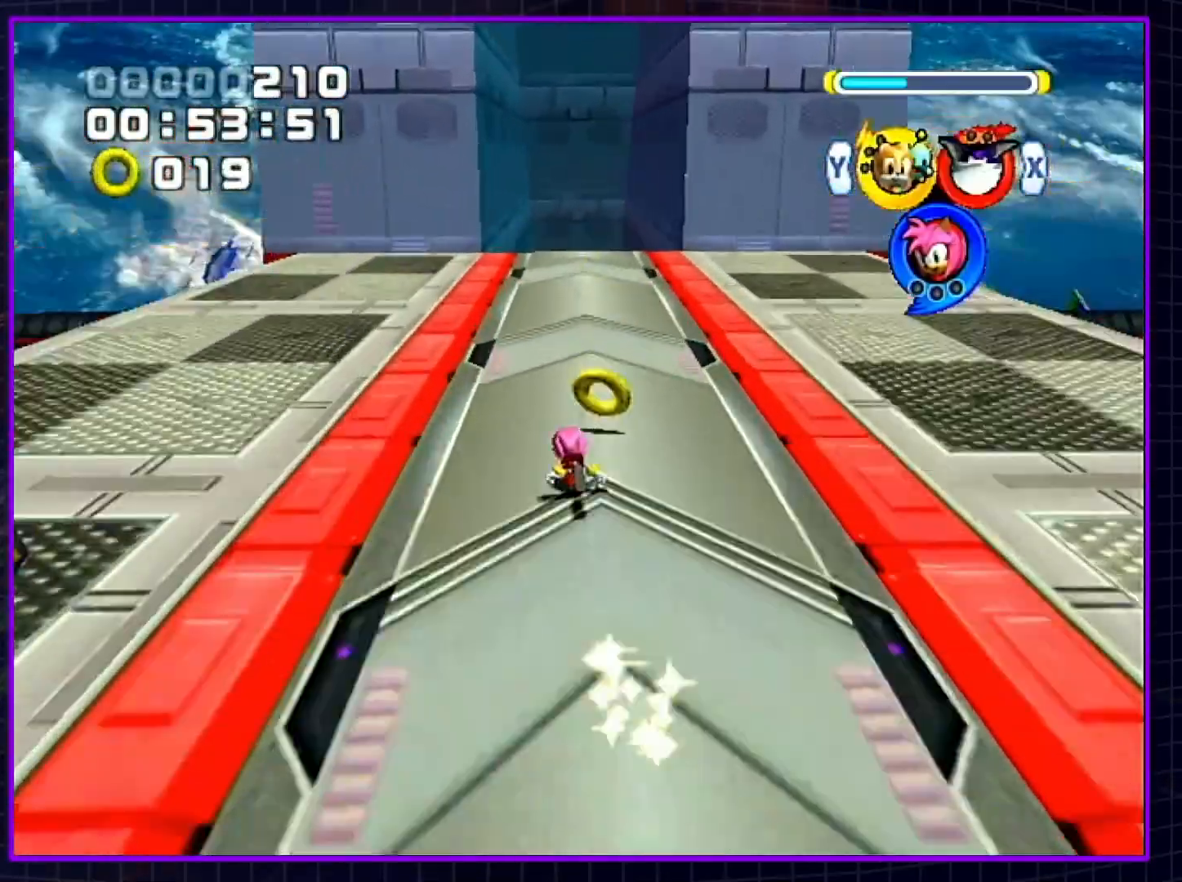
{"buttons": [], "left_stick": "up", "right_stick": "center", "events": []}
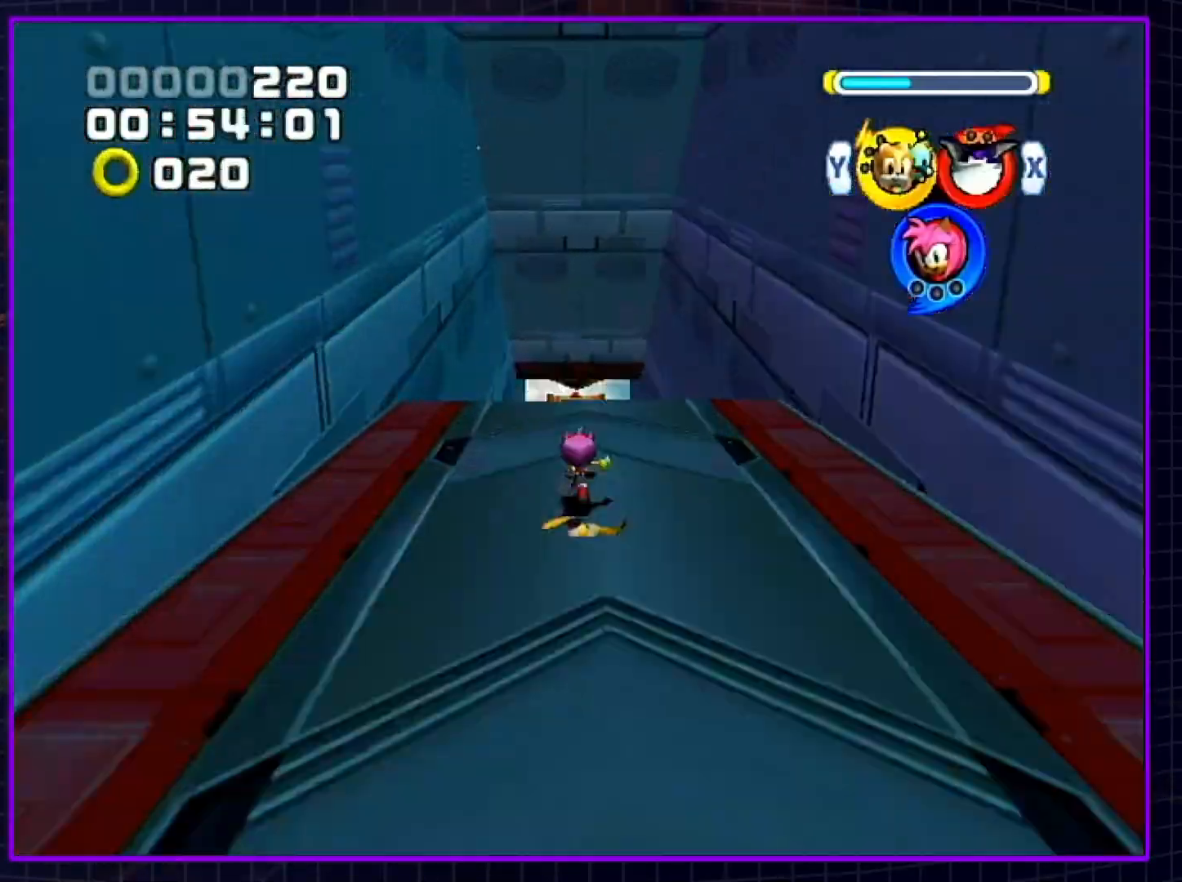
{"buttons": ["B"], "left_stick": "up", "right_stick": "center", "events": [[83, "B", "down"]]}
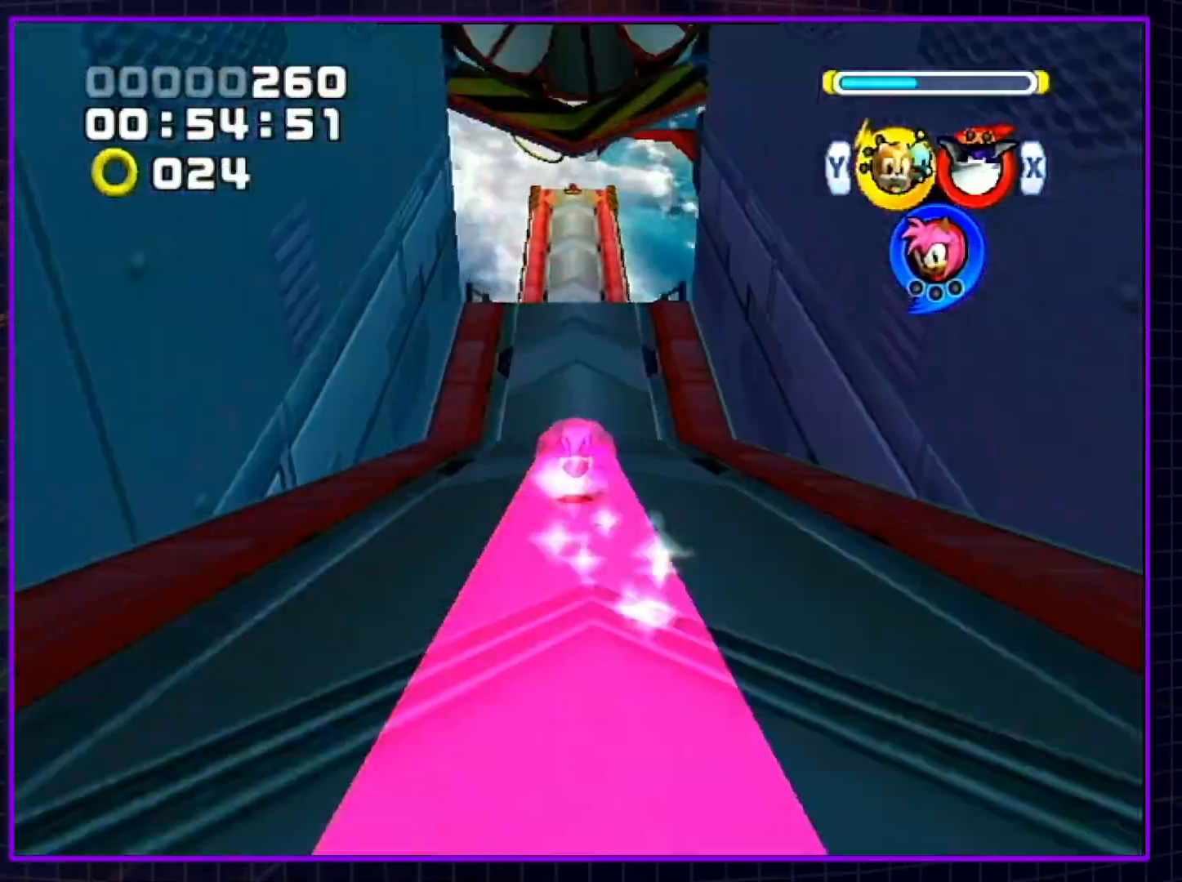
{"buttons": ["B"], "left_stick": "up", "right_stick": "center", "events": []}
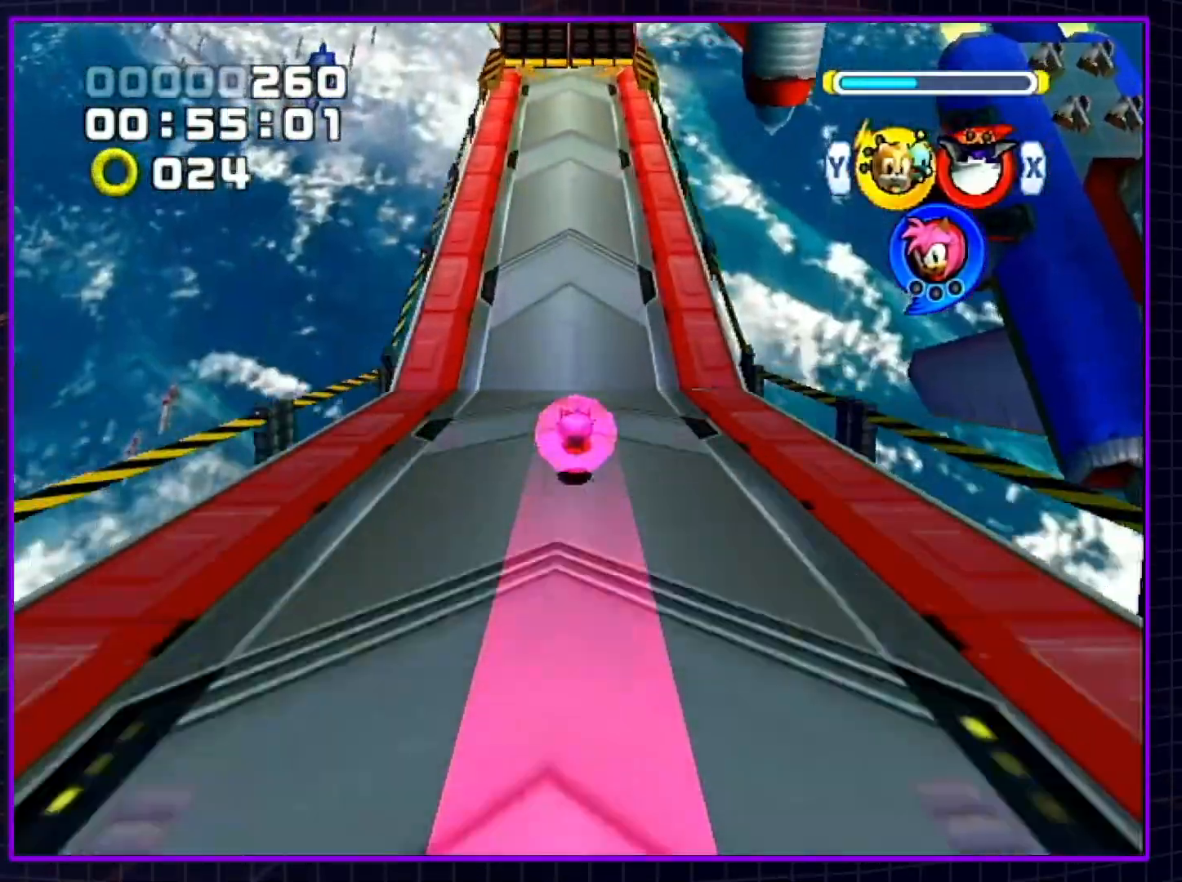
{"buttons": ["A"], "left_stick": "up", "right_stick": "center", "events": [[50, "X", "down"], [117, "B", "up"], [183, "X", "up"], [217, "A", "down"], [250, "A", "up"], [317, "A", "down"]]}
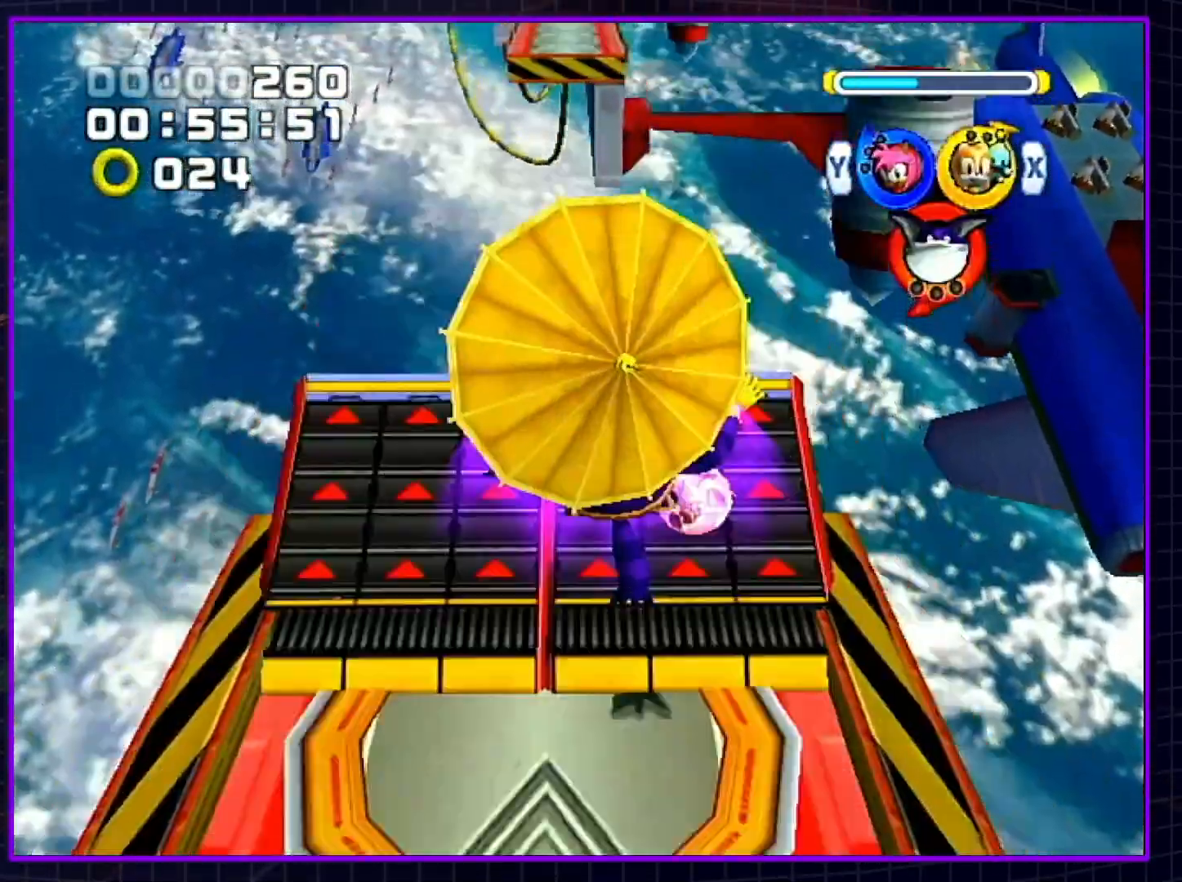
{"buttons": [], "left_stick": "up", "right_stick": "center", "events": [[100, "A", "up"]]}
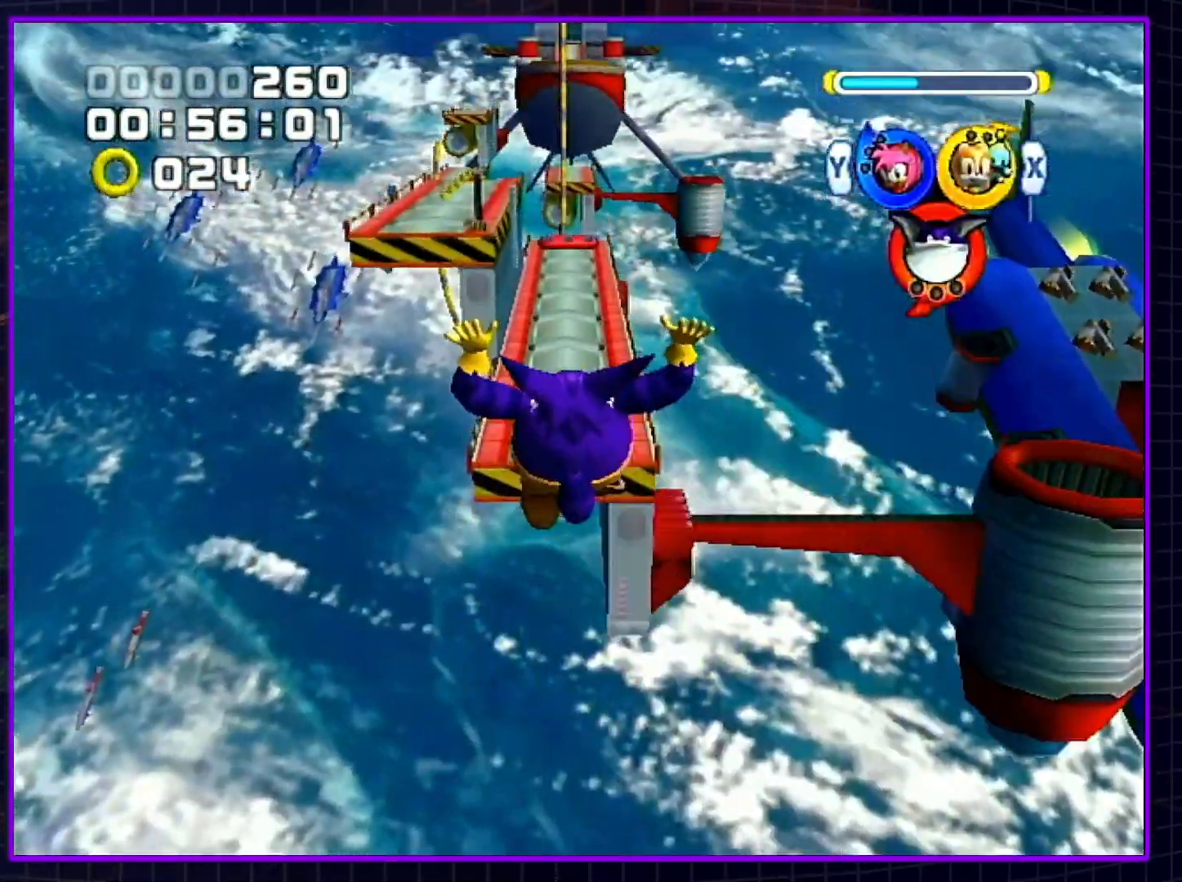
{"buttons": [], "left_stick": "up", "right_stick": "center", "events": []}
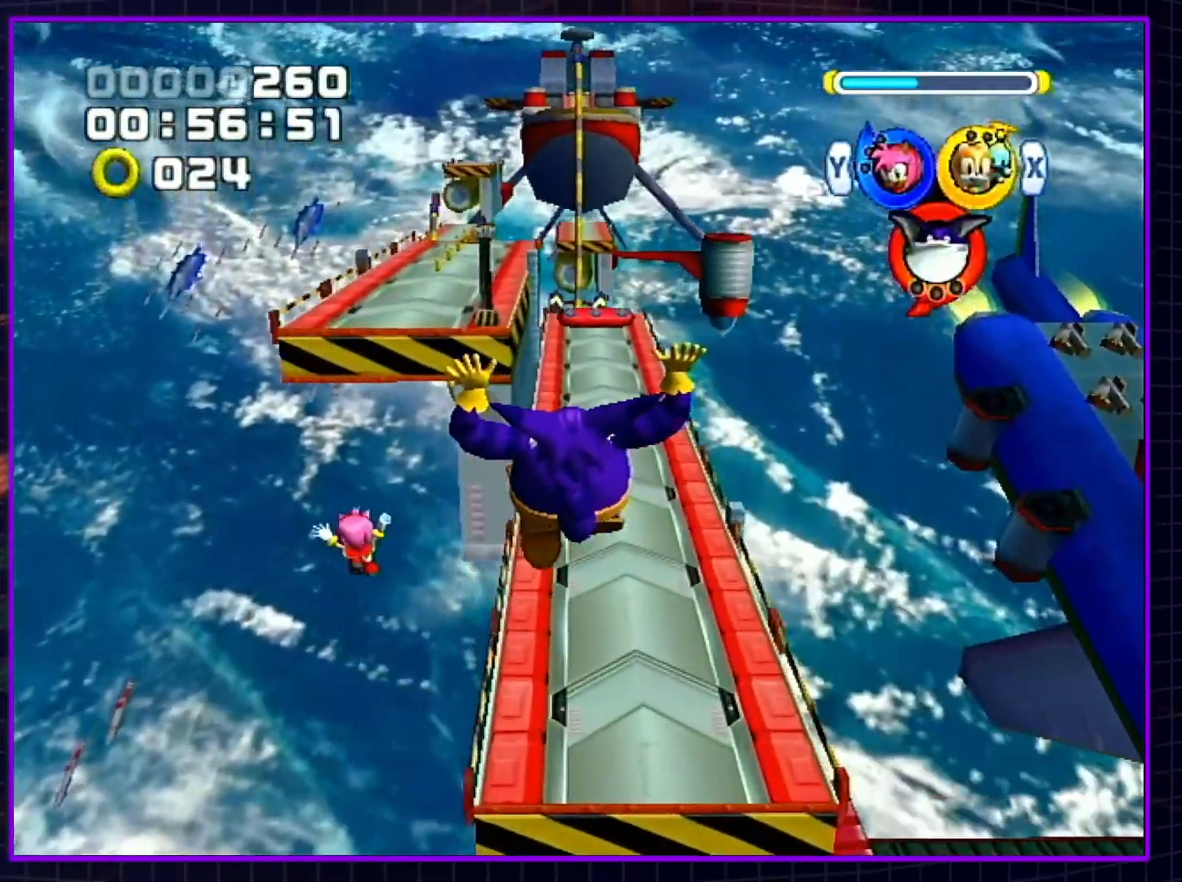
{"buttons": [], "left_stick": "up", "right_stick": "center", "events": [[150, "B", "down"], [217, "B", "up"], [317, "Y", "down"], [400, "Y", "up"]]}
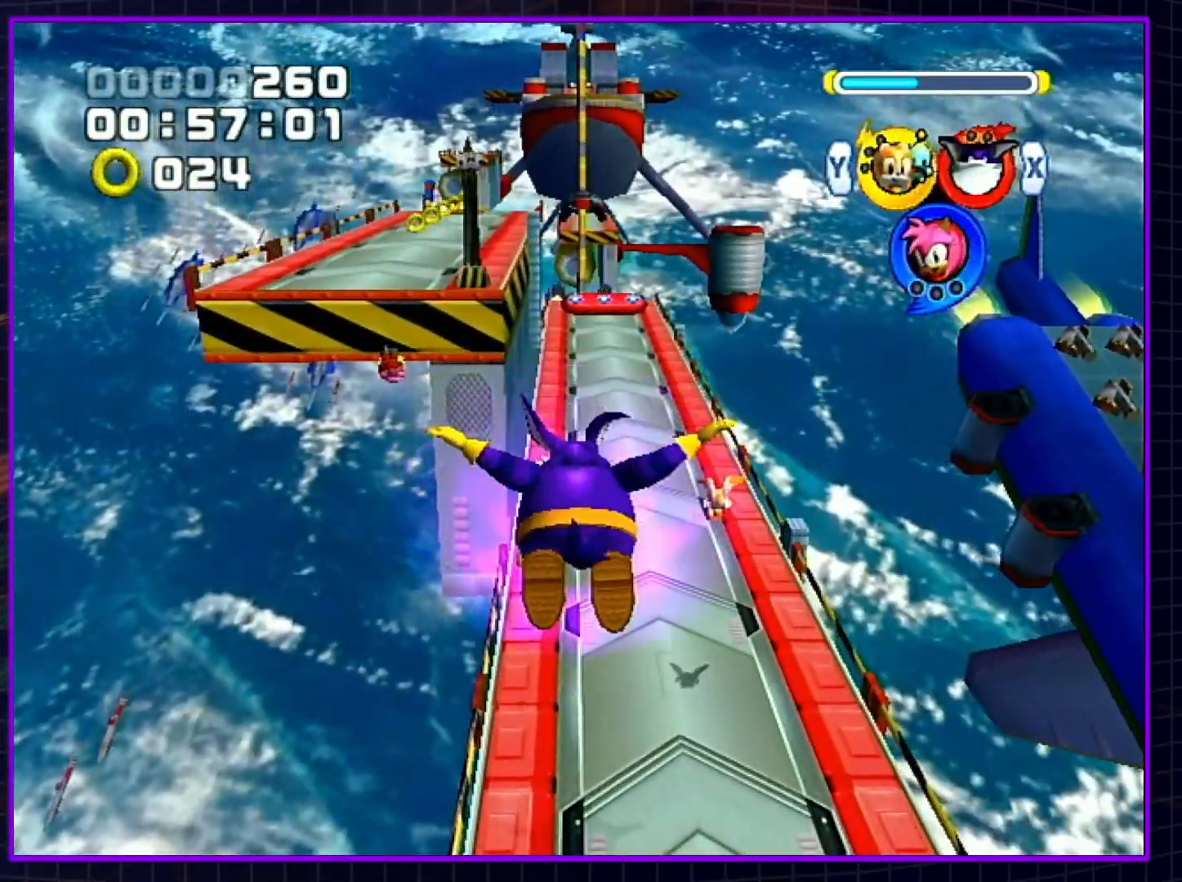
{"buttons": [], "left_stick": "up", "right_stick": "center", "events": []}
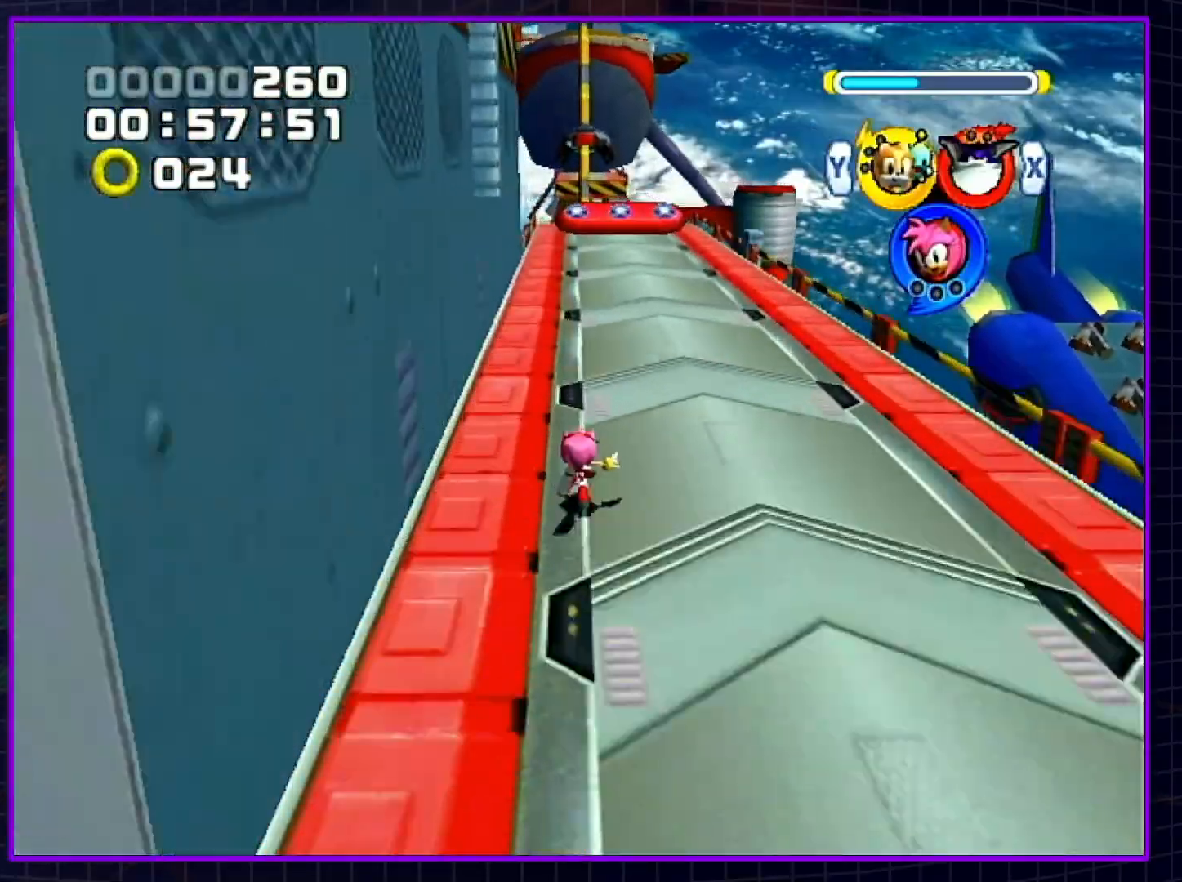
{"buttons": ["B"], "left_stick": "up", "right_stick": "center", "events": [[367, "left_stick", "up-left"], [400, "B", "down"], [467, "left_stick", "up"]]}
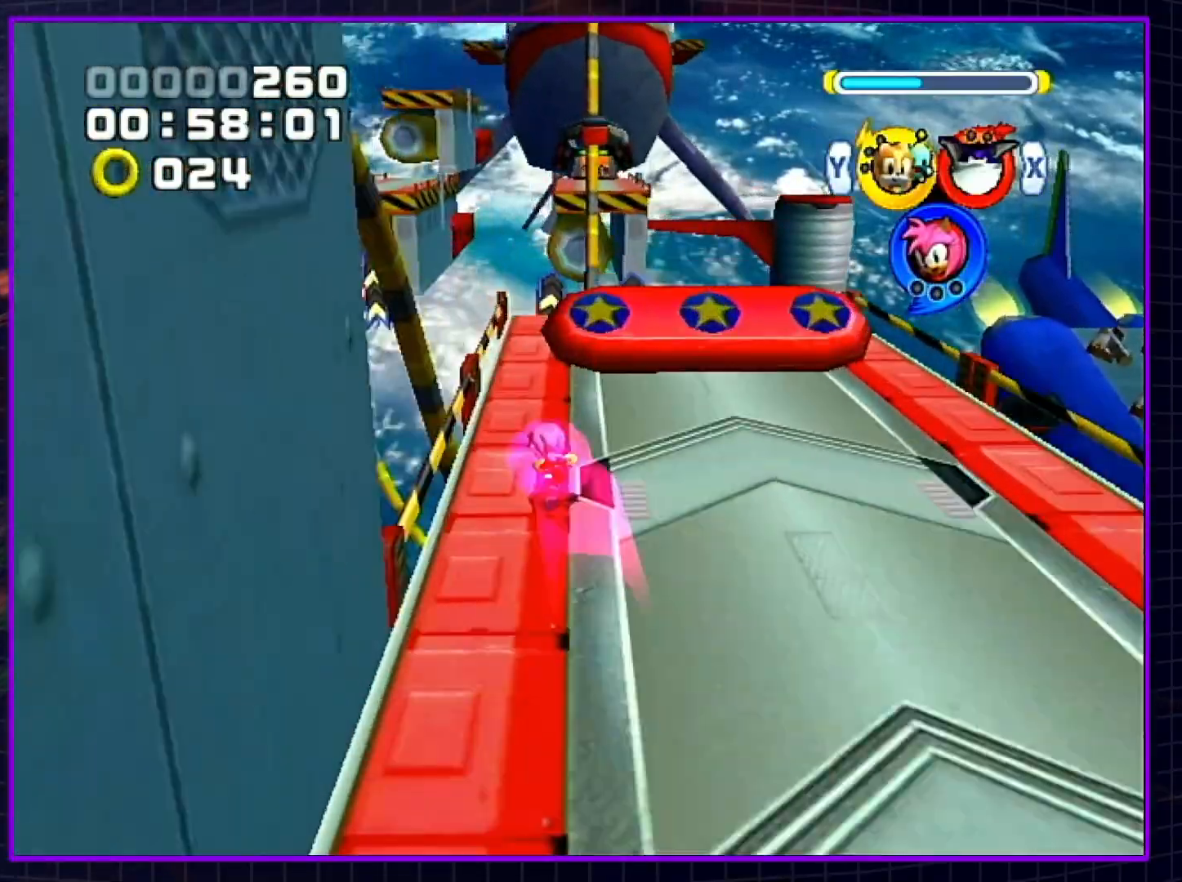
{"buttons": [], "left_stick": "up", "right_stick": "center", "events": [[333, "B", "up"]]}
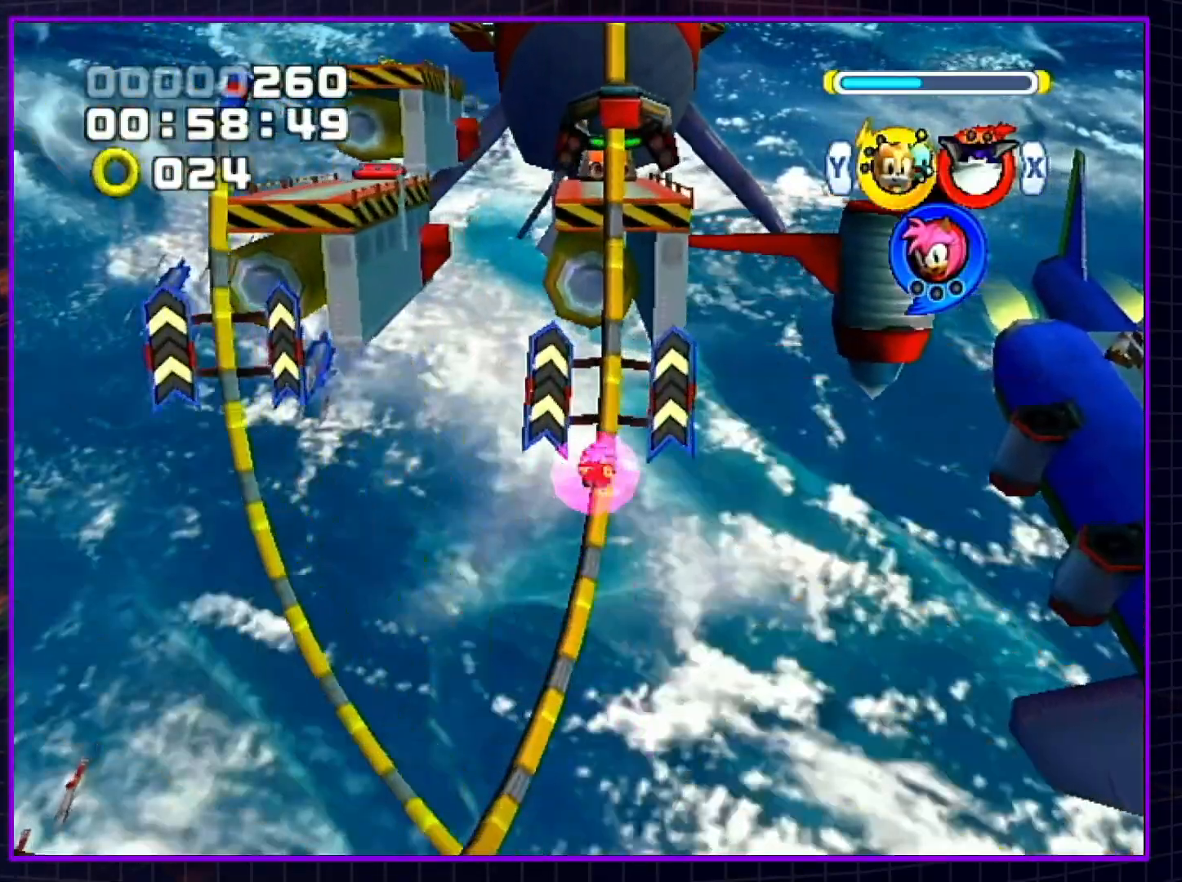
{"buttons": [], "left_stick": "up", "right_stick": "center", "events": [[250, "A", "down"], [300, "B", "down"], [367, "A", "up"], [367, "B", "up"]]}
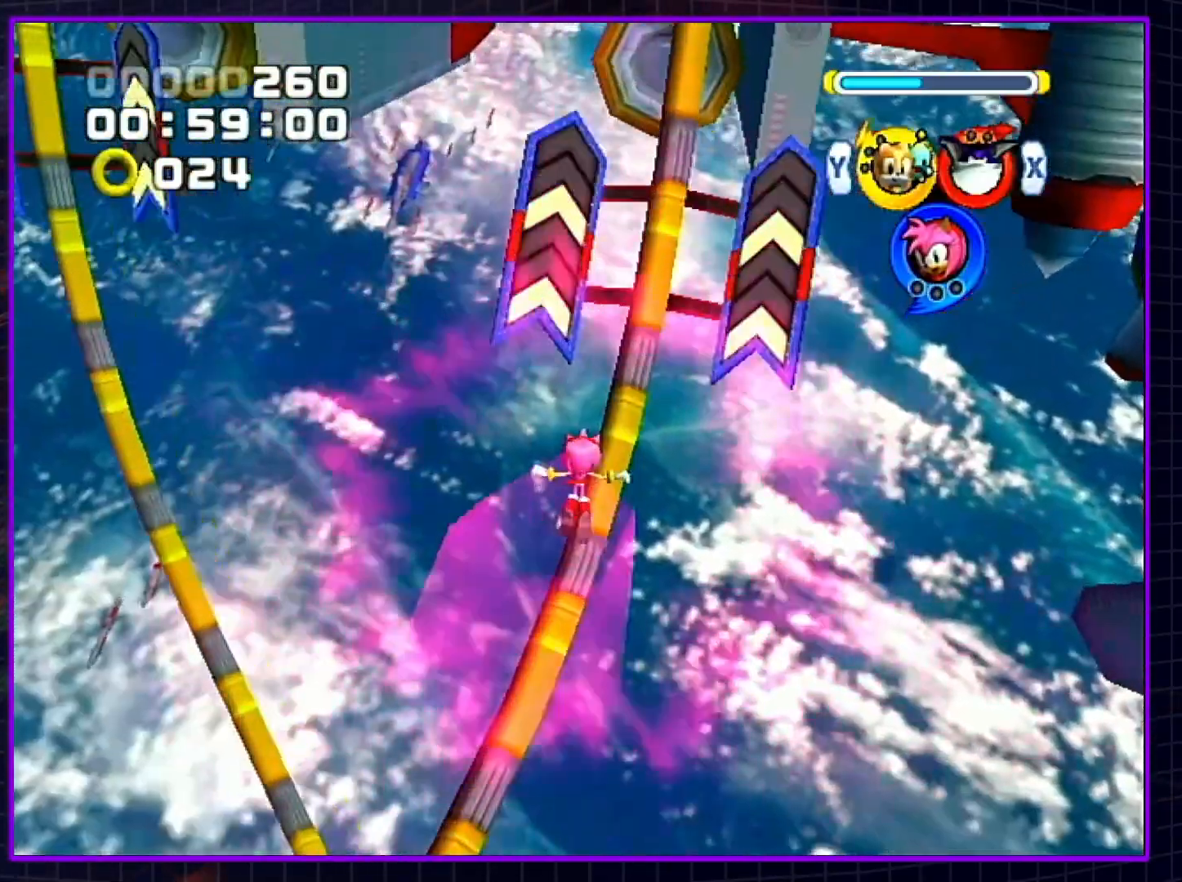
{"buttons": ["B", "X"], "left_stick": "center", "right_stick": "center", "events": [[400, "left_stick", "center"], [467, "B", "down"], [500, "X", "down"]]}
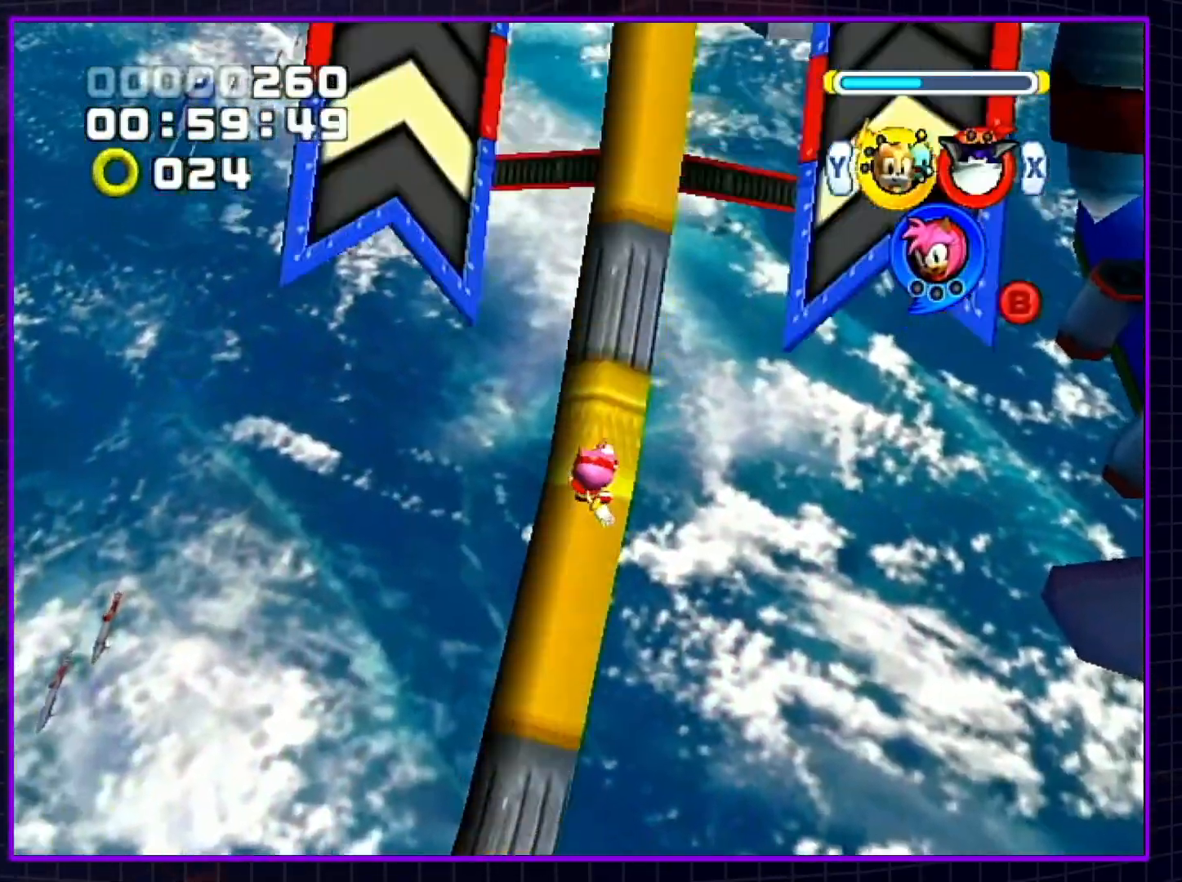
{"buttons": ["B"], "left_stick": "center", "right_stick": "center", "events": [[67, "Y", "down"], [100, "X", "up"], [183, "Y", "up"]]}
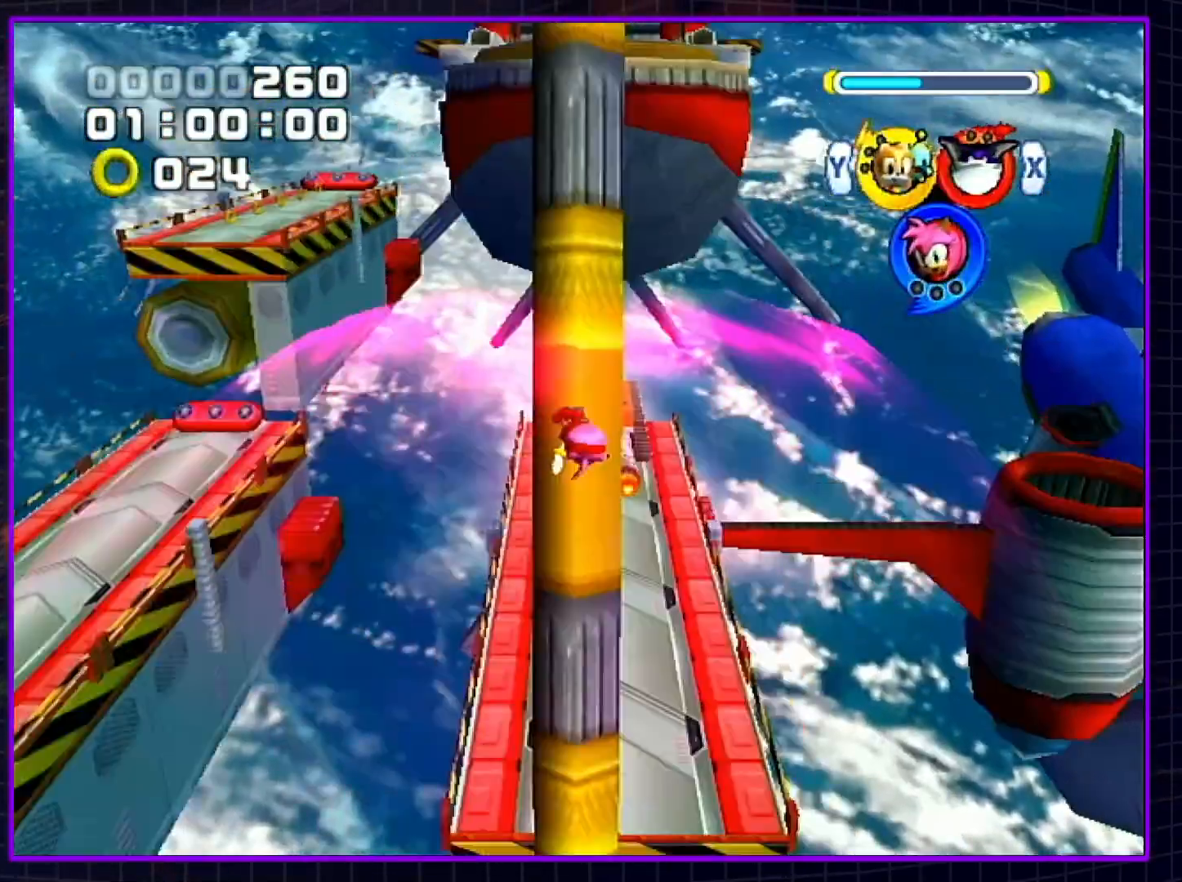
{"buttons": [], "left_stick": "up", "right_stick": "center", "events": [[50, "X", "down"], [83, "left_stick", "up"], [183, "B", "up"], [183, "X", "up"]]}
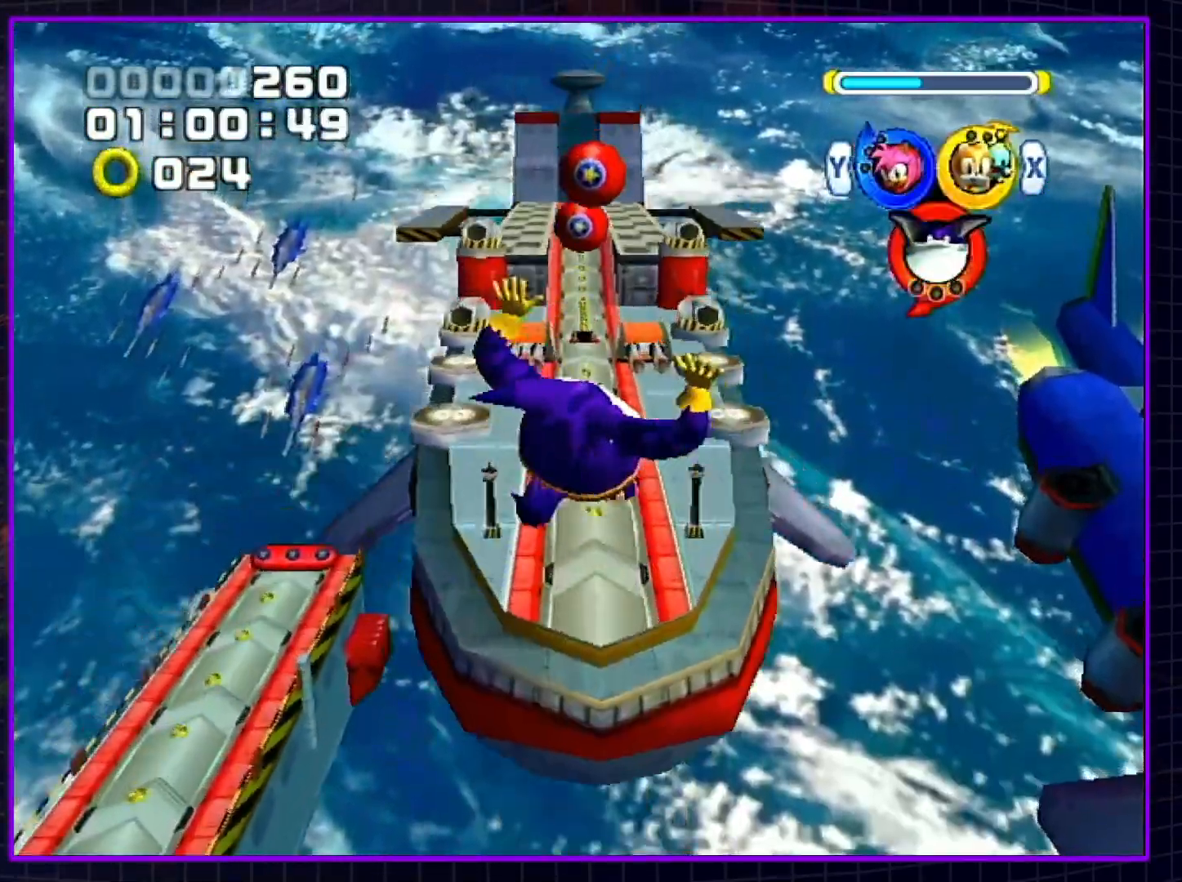
{"buttons": [], "left_stick": "up", "right_stick": "center", "events": [[33, "B", "down"], [83, "B", "up"], [183, "Y", "down"], [283, "Y", "up"]]}
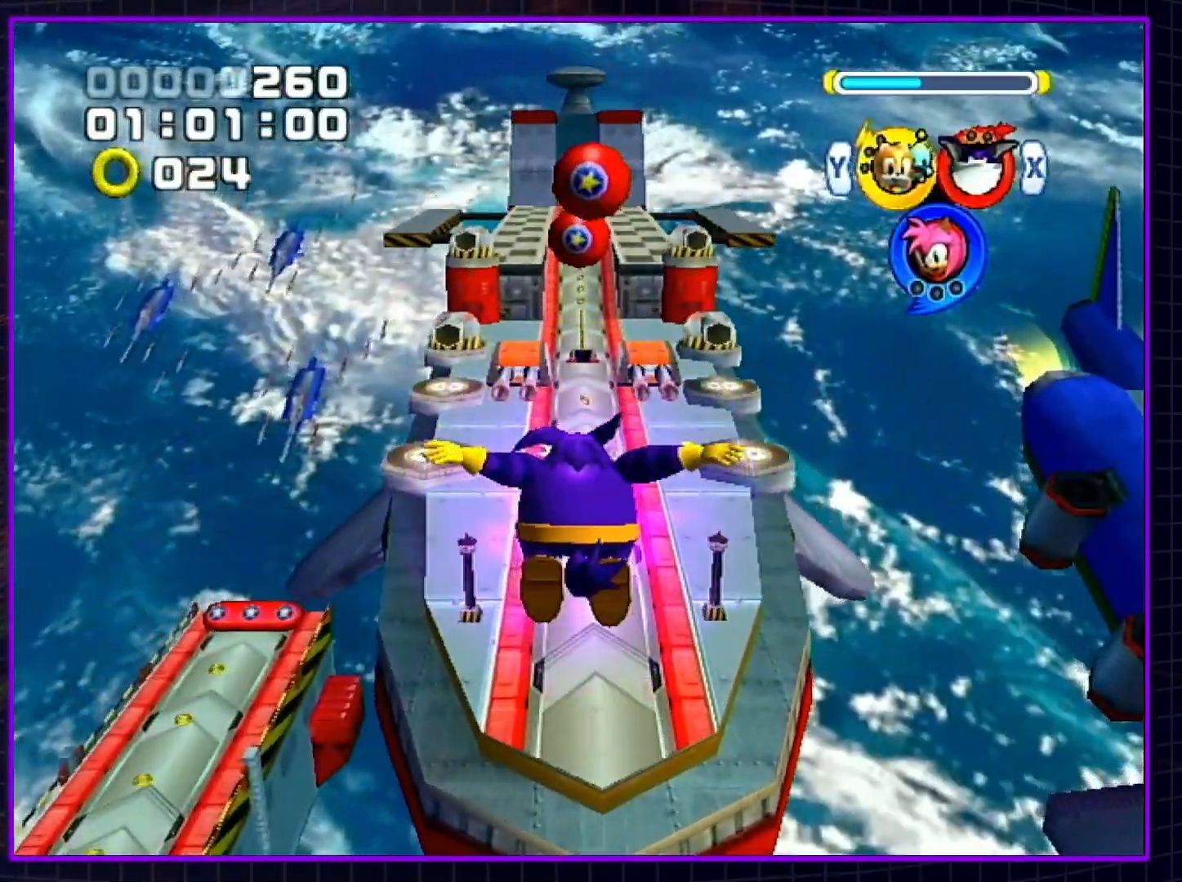
{"buttons": [], "left_stick": "up", "right_stick": "center", "events": []}
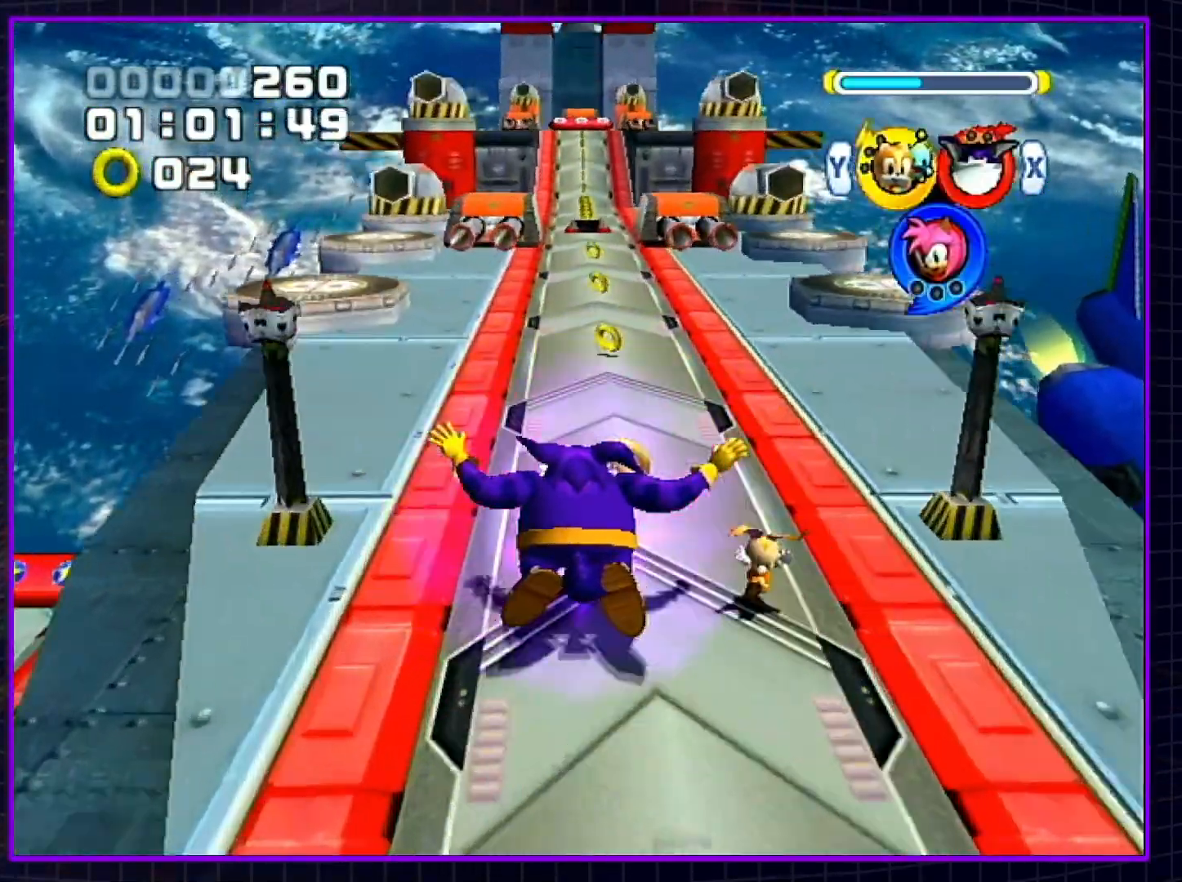
{"buttons": [], "left_stick": "up", "right_stick": "center", "events": []}
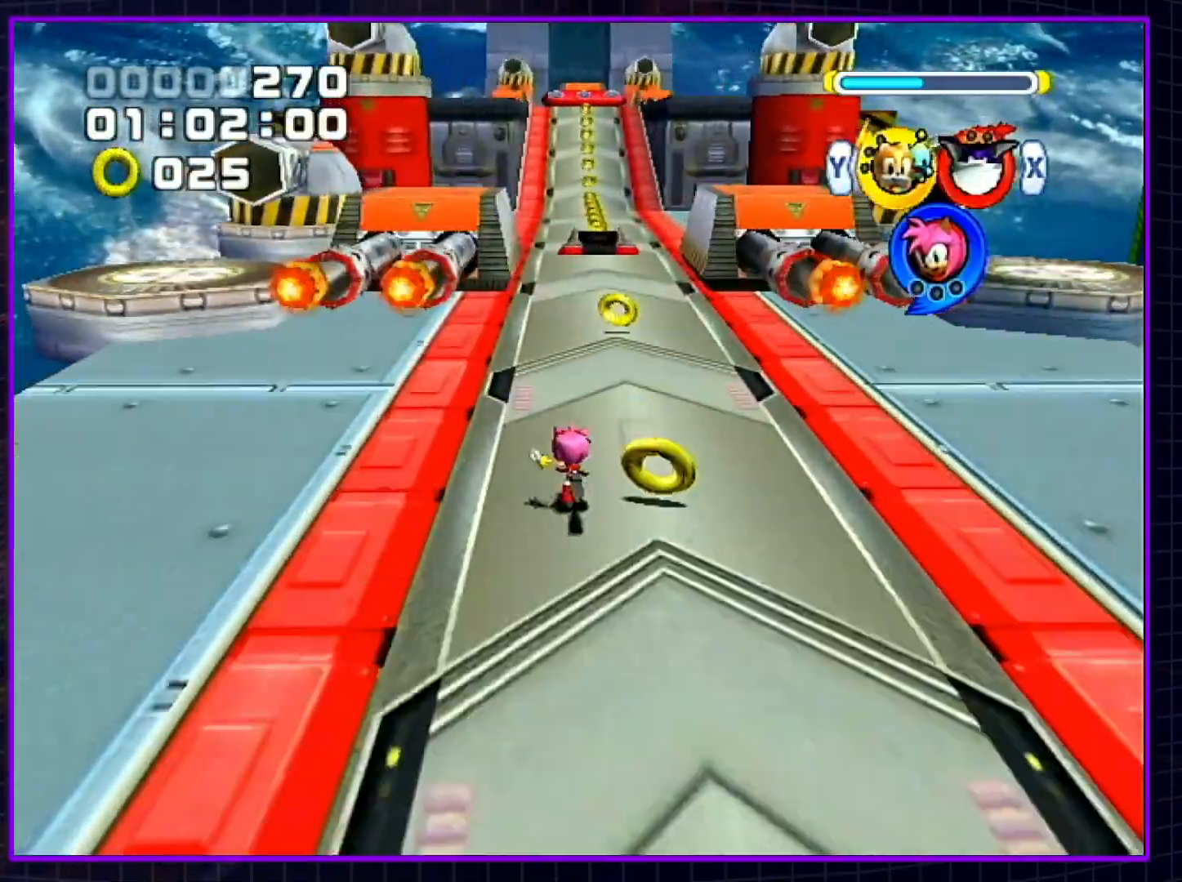
{"buttons": ["B"], "left_stick": "up", "right_stick": "center", "events": [[433, "B", "down"]]}
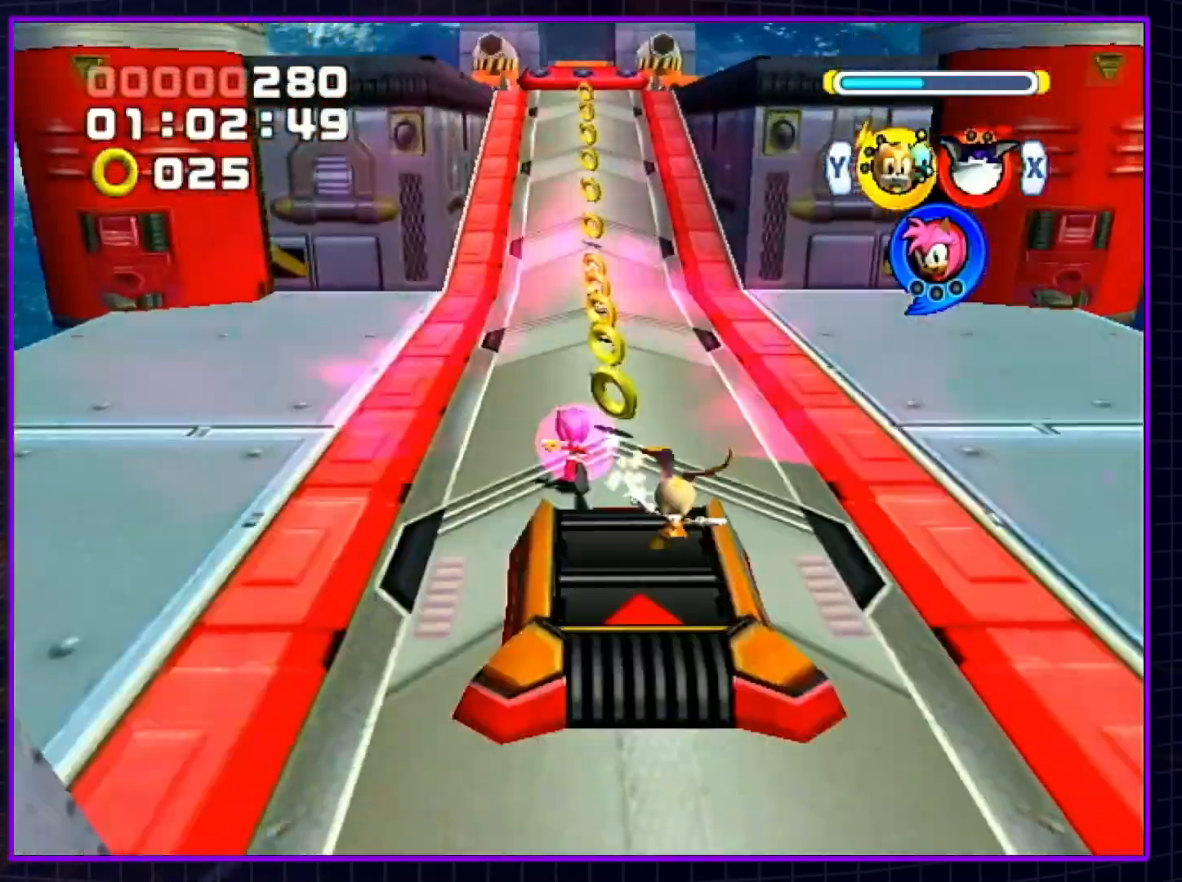
{"buttons": ["A"], "left_stick": "up", "right_stick": "center", "events": [[183, "X", "down"], [250, "B", "up"], [283, "X", "up"], [317, "A", "down"], [367, "A", "up"], [400, "A", "down"]]}
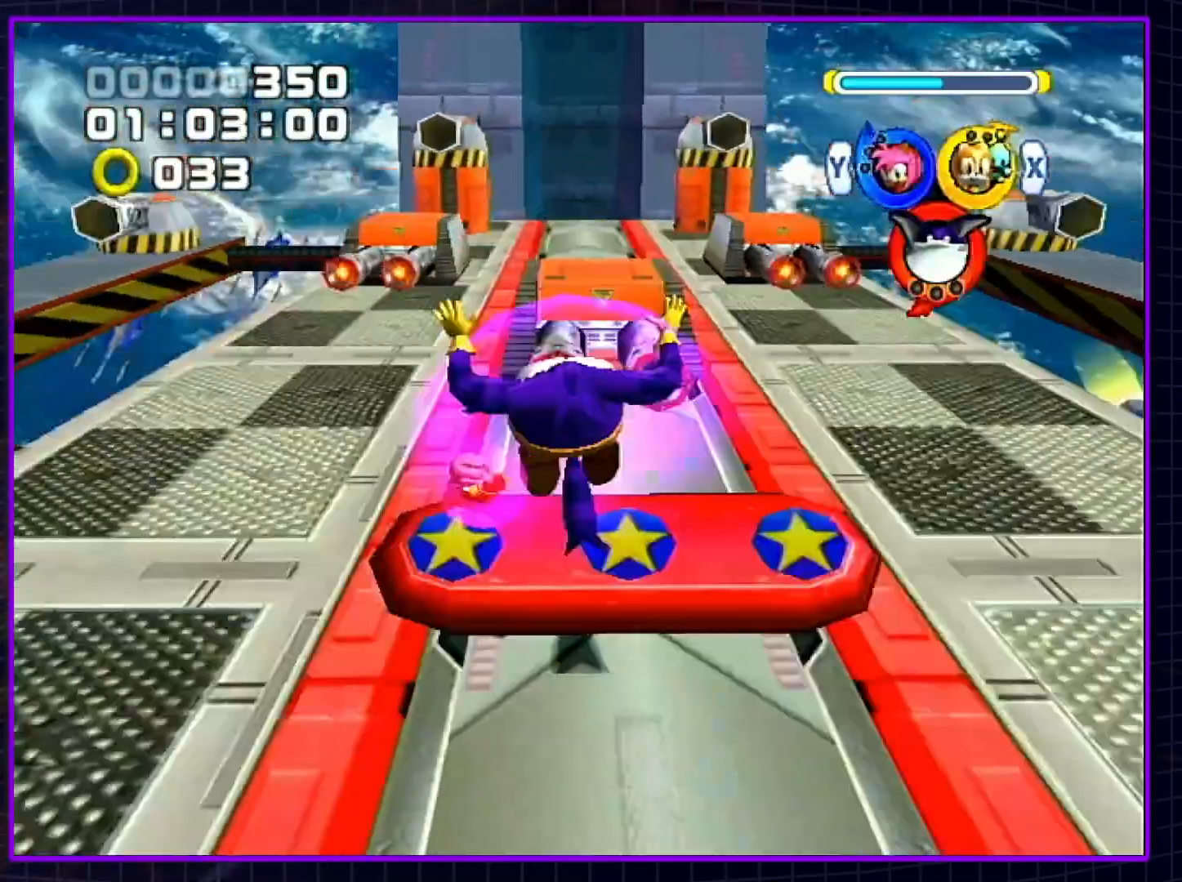
{"buttons": ["A"], "left_stick": "up", "right_stick": "center", "events": []}
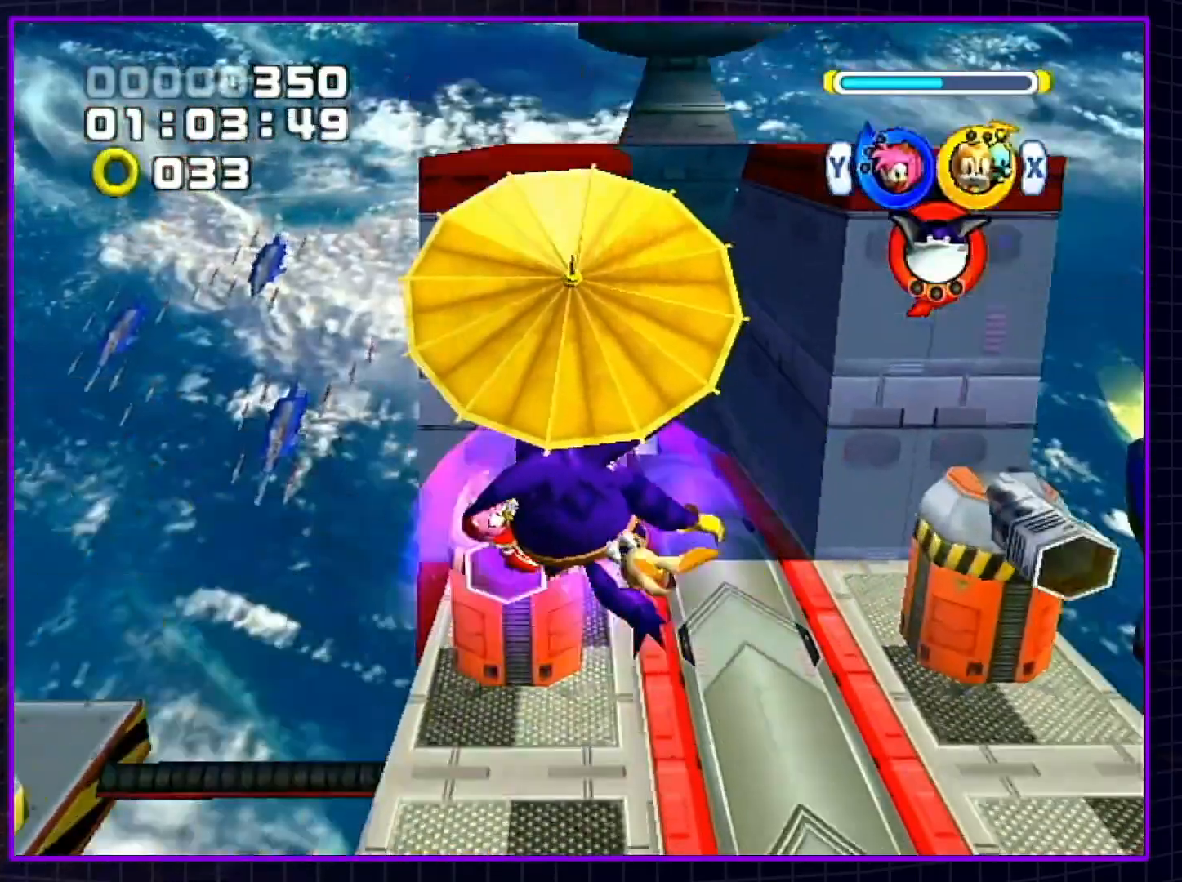
{"buttons": [], "left_stick": "up", "right_stick": "center", "events": [[333, "A", "up"]]}
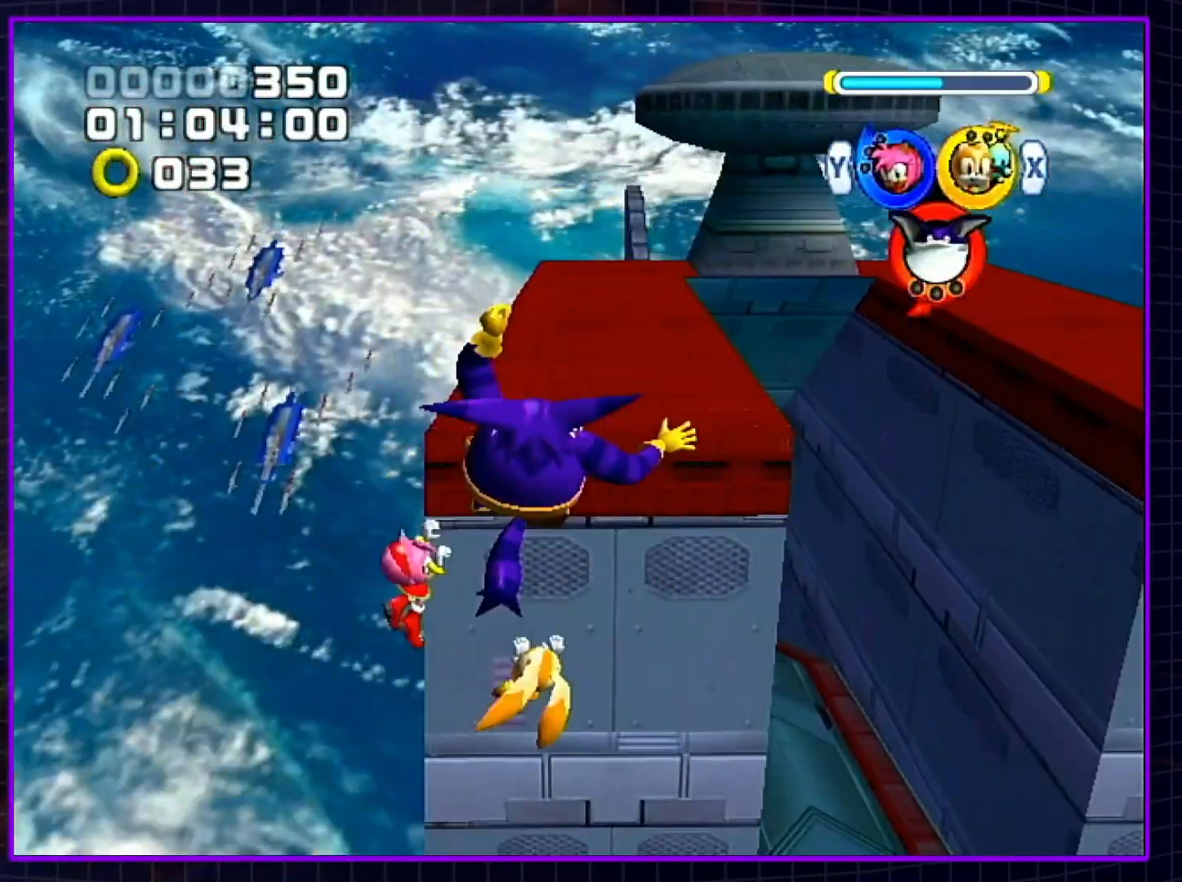
{"buttons": ["Y"], "left_stick": "up", "right_stick": "center", "events": [[333, "B", "down"], [433, "B", "up"], [500, "Y", "down"]]}